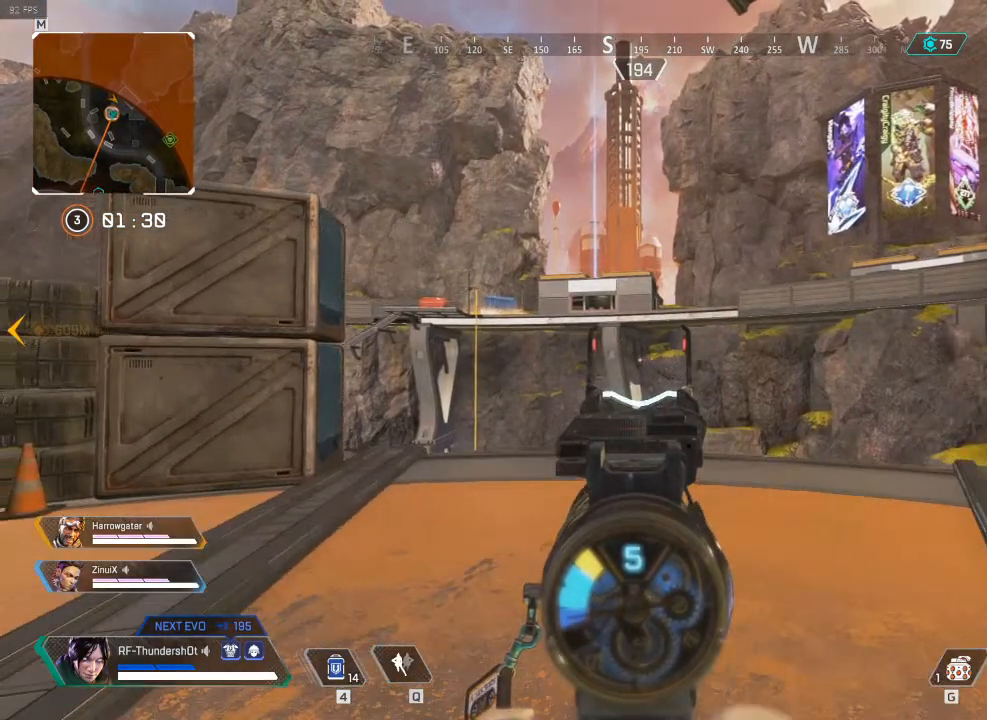
Gameplay with keyboard; each line is a JSON object with the keys held at the frame after it. "events" lists presses ("down") and releases ("up") of ".", "/", "0", "1", "2", "3", "4", "5", "6", "7", "8", "9", "a", "alt_l", "alt_r", "b", "backslash", "backspace", "c", "caps_lock", "comma", "ctrl_l", "ctrl_r", "d", "down", "e", "equals", "escape", "f", "f1", "f10", "f11", "f12", "f2", "f3", "f4", "f5", "f6", "f7", "f8", "f9", "g", "h", "i", "j", "k", "l", "lbracket", "left", "m", "minus", "n", "o", "p", "q", "quote", "r", "rbracket", "return", "right", "s", "semicolon", "shift_l", "shift_r", "space", "super", "t", "tab", "tilde", "u", "up", "v", "w", "x", "y" and "z" between this image and that frame as [ms after this image, input, new state], when the widget could be followed in between. No other keys are recorded. Mouse input is not recorded.
{"keys": [], "events": [[117, "a", "up"]]}
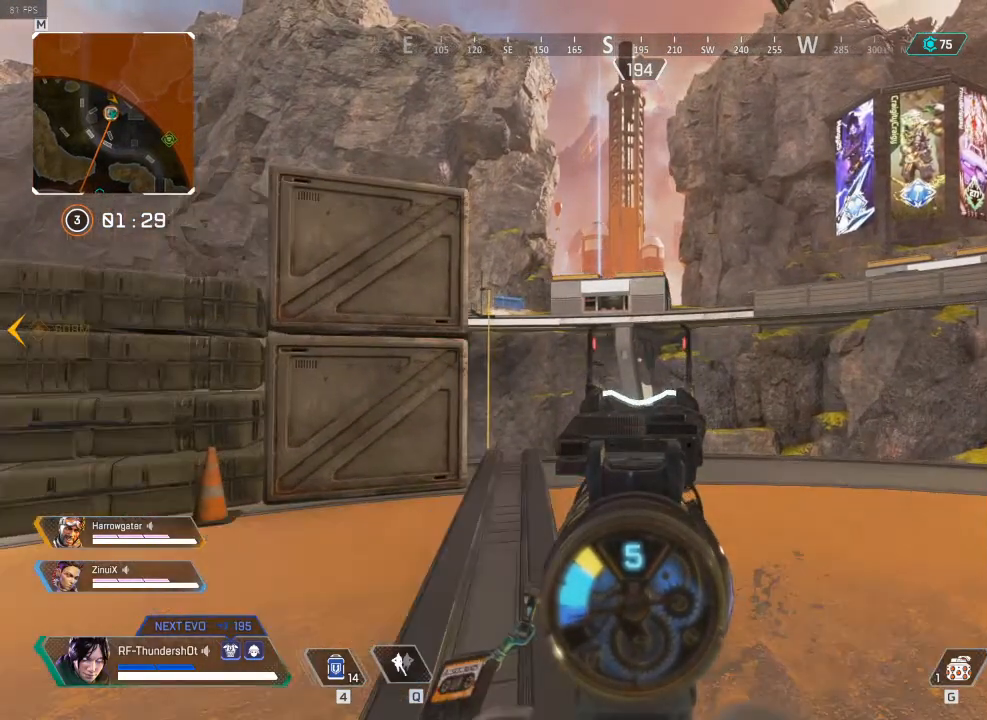
{"keys": ["d"], "events": [[450, "d", "down"]]}
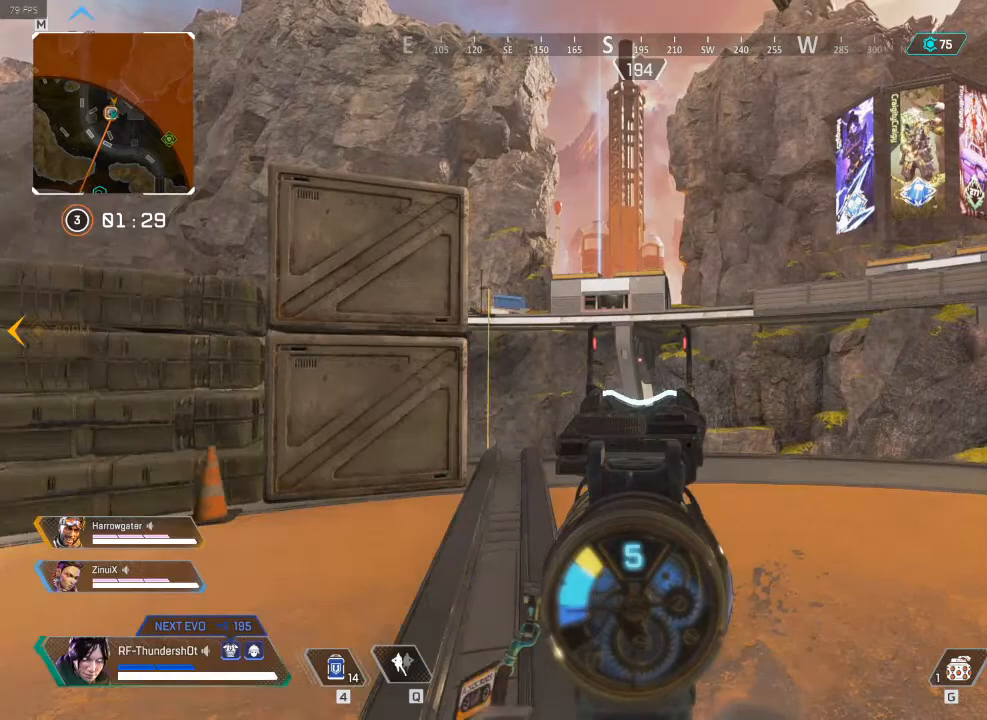
{"keys": ["d"], "events": [[383, "d", "up"], [500, "d", "down"]]}
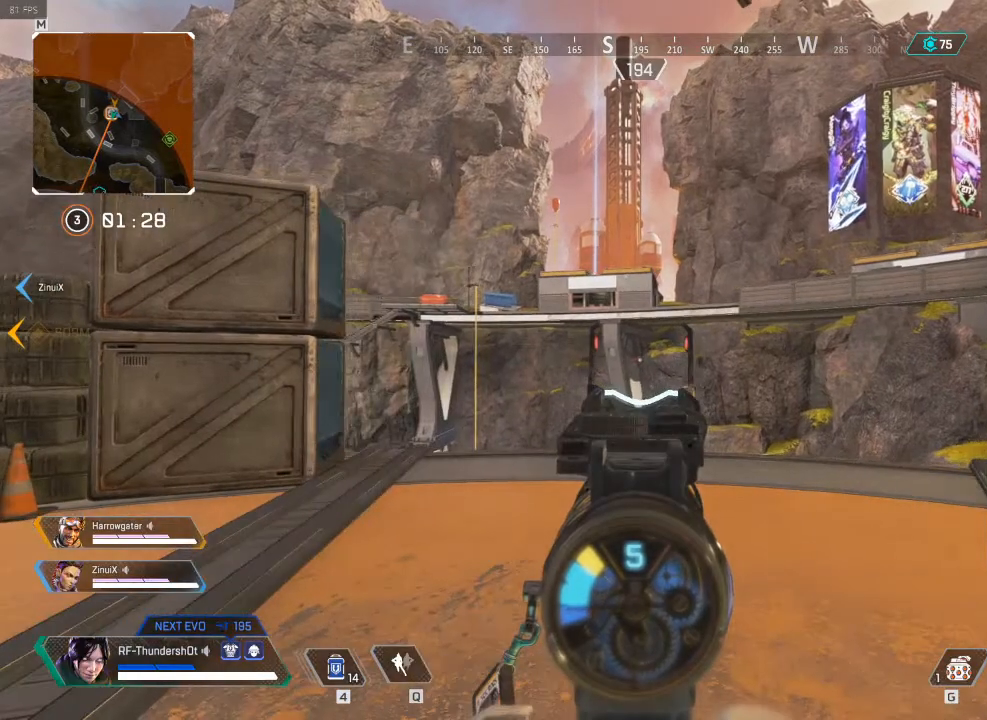
{"keys": ["d"], "events": []}
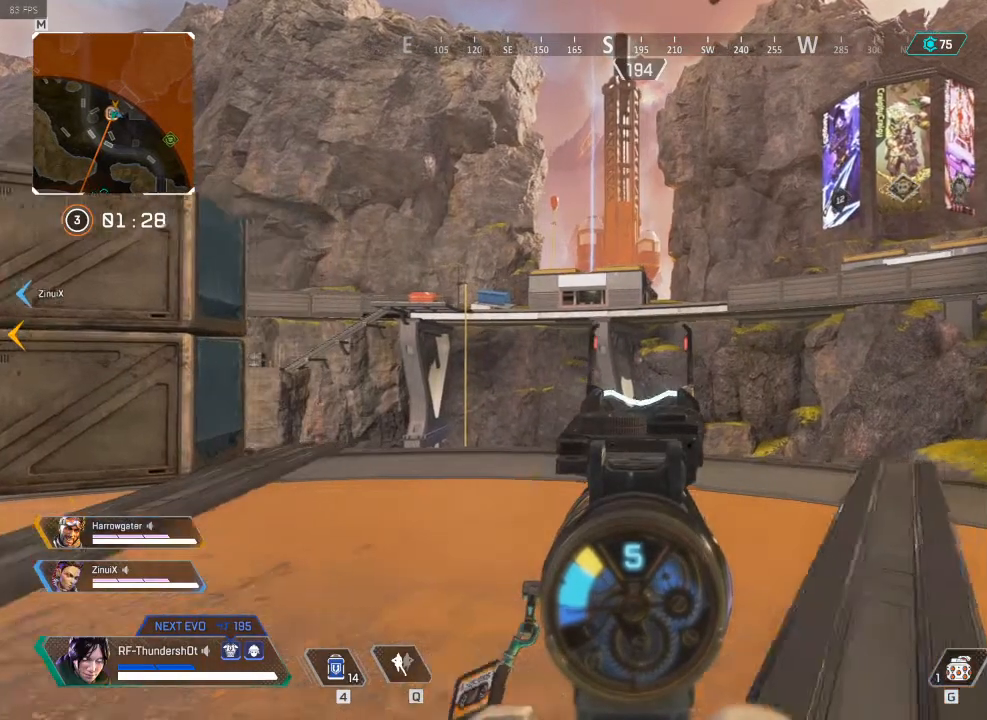
{"keys": ["d"], "events": []}
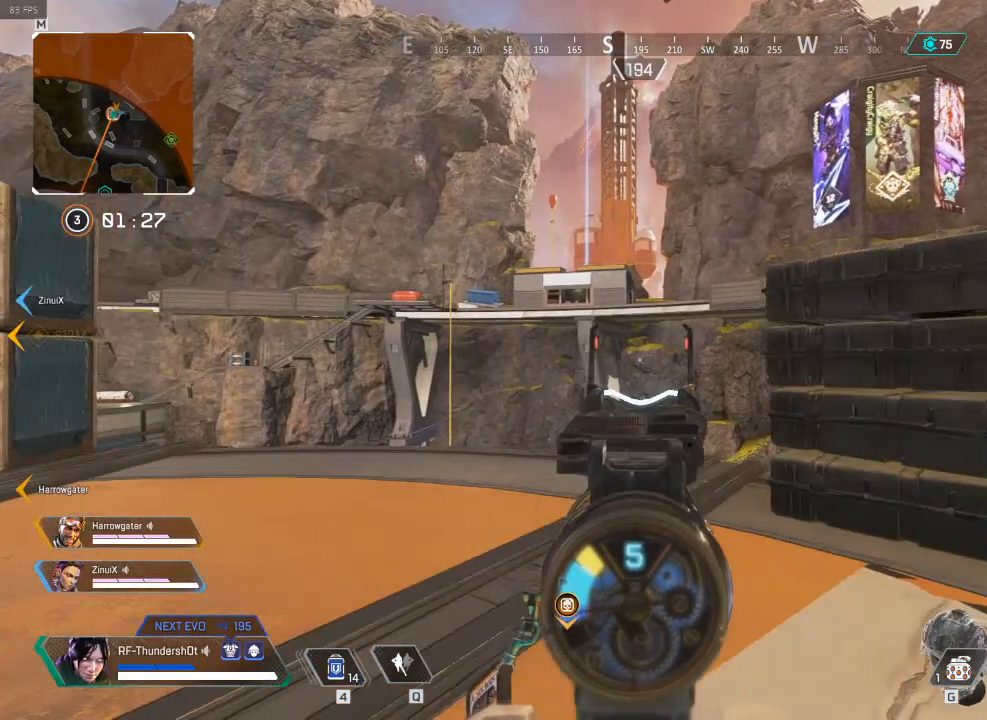
{"keys": ["3", "d", "shift_l", "w"], "events": [[83, "w", "down"], [133, "shift_l", "down"], [250, "3", "down"]]}
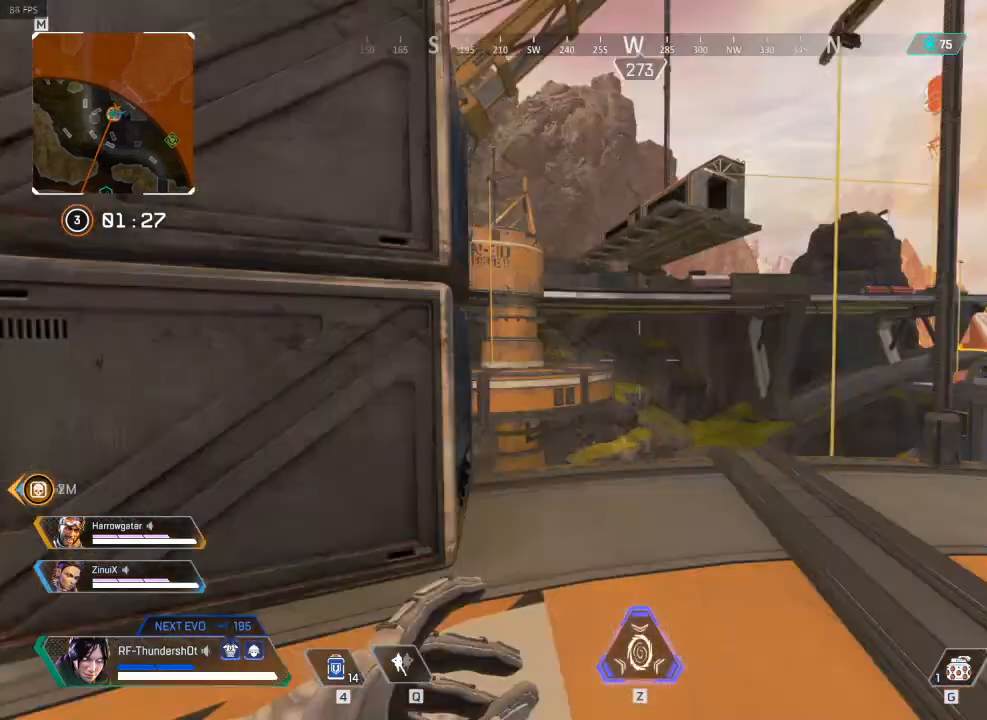
{"keys": ["5", "d"], "events": [[83, "3", "up"], [333, "5", "down"], [450, "shift_l", "up"], [450, "w", "up"]]}
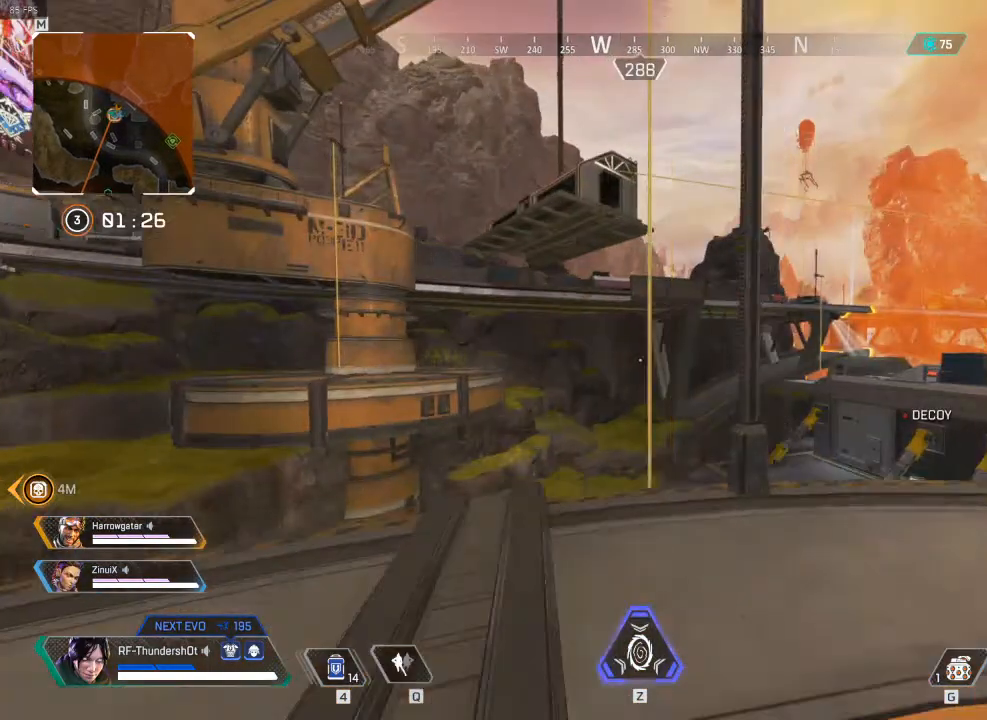
{"keys": ["5", "d", "s"], "events": [[250, "s", "down"]]}
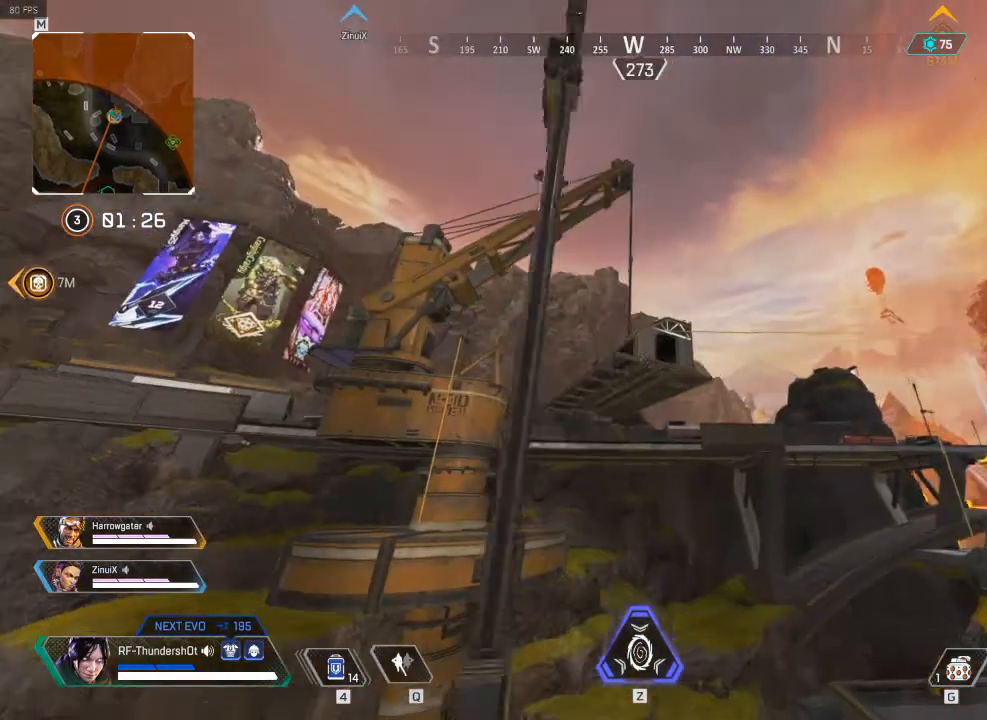
{"keys": ["5", "d", "shift_l", "w"], "events": [[133, "s", "up"], [333, "w", "down"], [417, "shift_l", "down"]]}
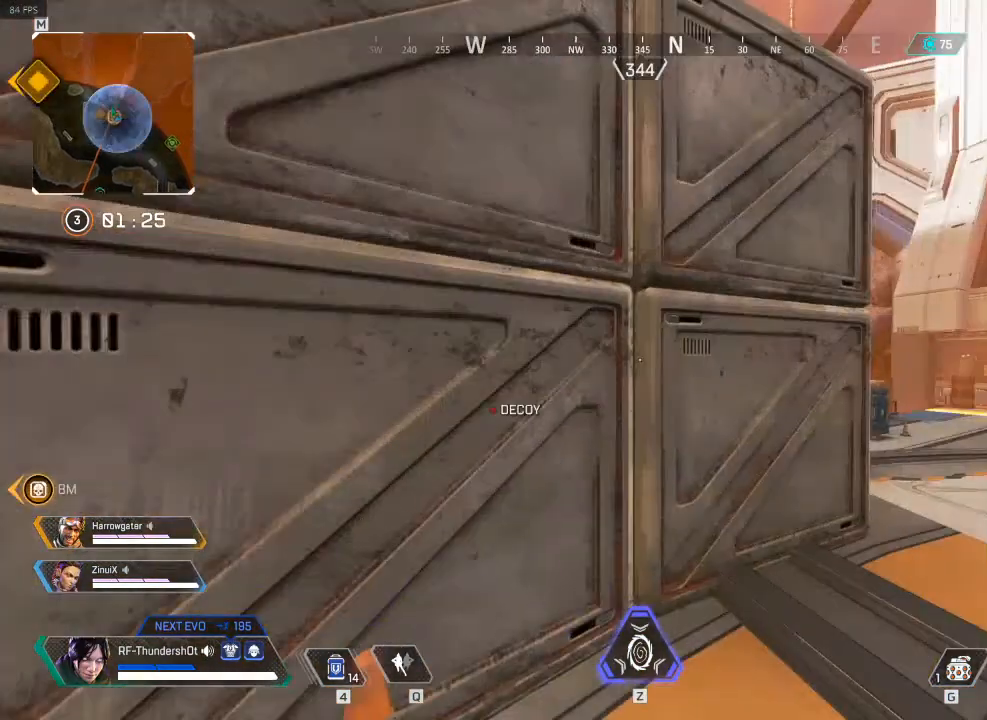
{"keys": ["5", "d", "shift_l", "w"], "events": []}
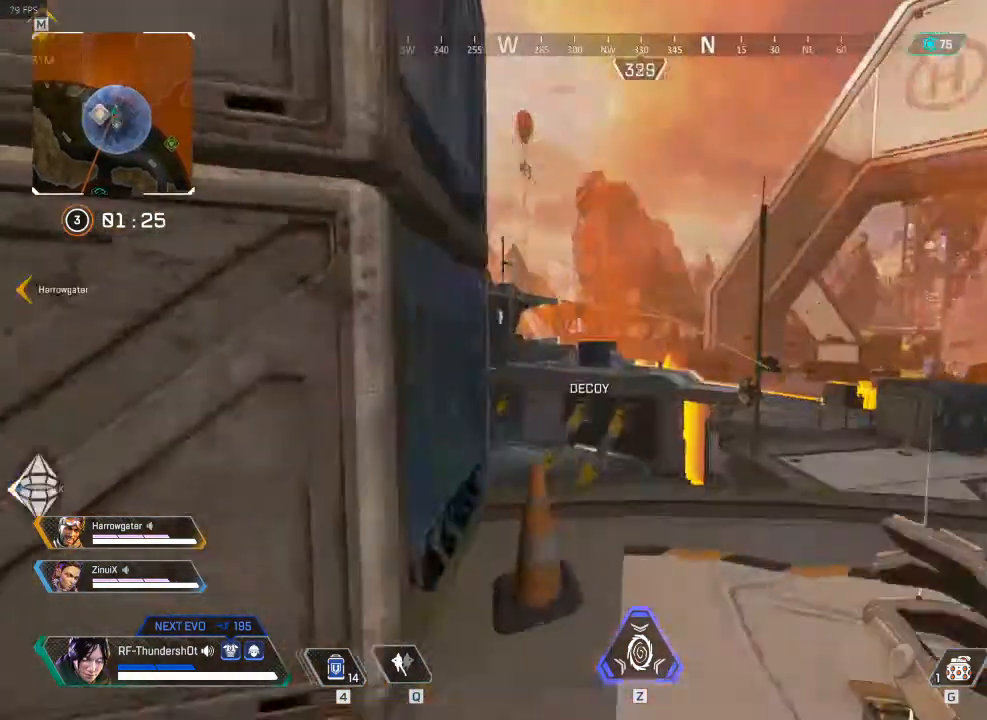
{"keys": ["d", "shift_l", "w"], "events": [[483, "5", "up"]]}
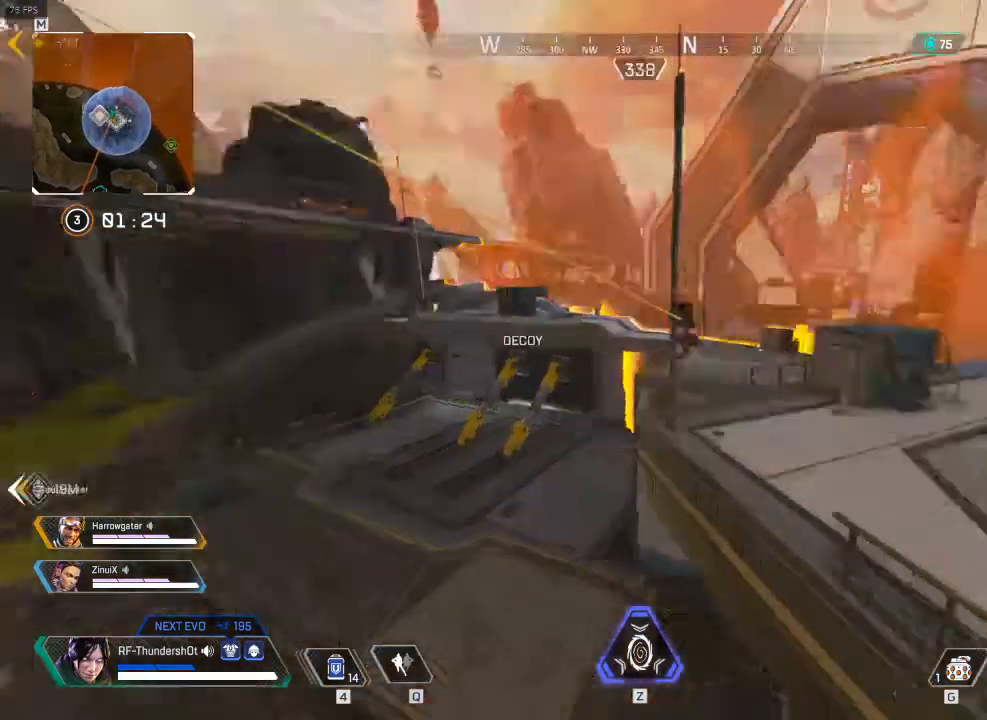
{"keys": ["d"]}
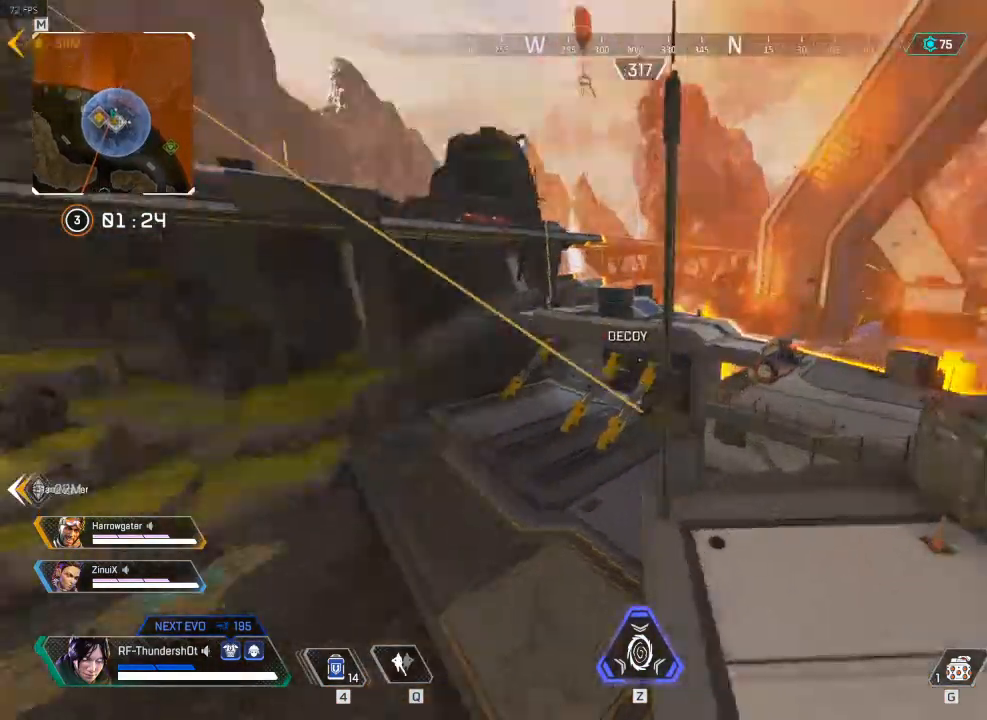
{"keys": ["shift_l", "w"], "events": [[17, "s", "down"], [117, "s", "up"], [233, "shift_l", "down"], [233, "w", "down"], [400, "d", "up"]]}
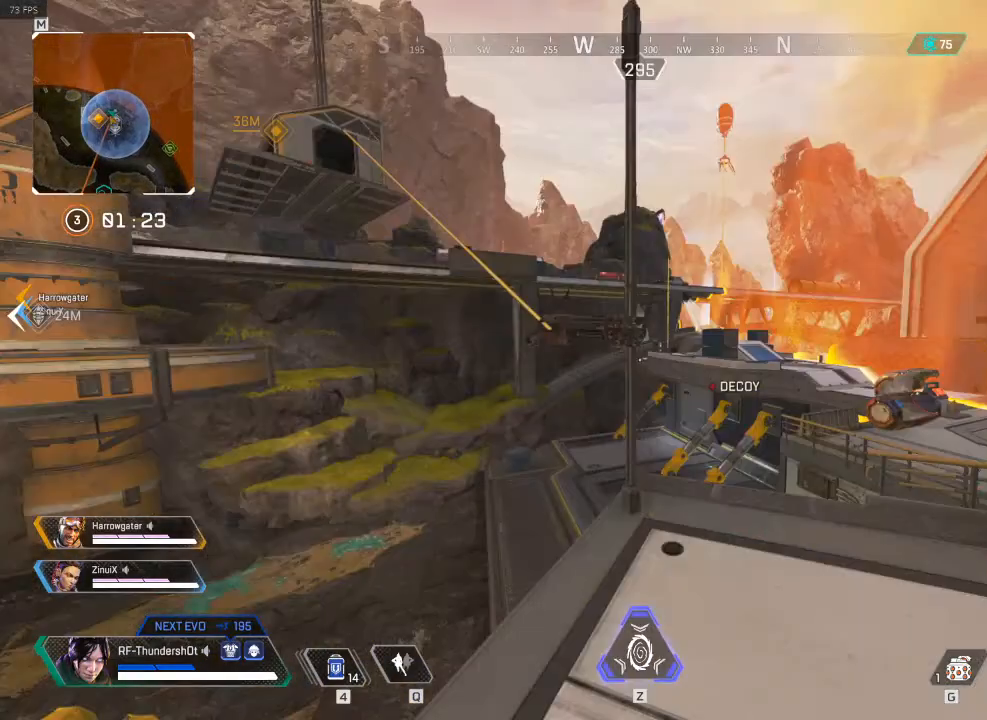
{"keys": ["shift_l", "w"], "events": []}
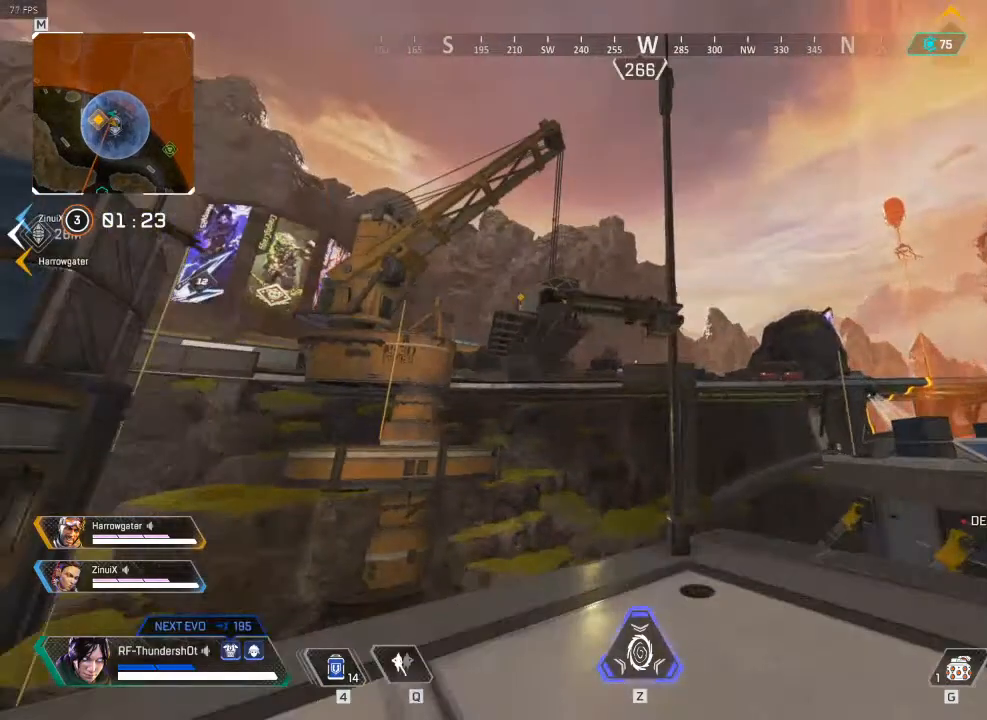
{"keys": ["e", "shift_l", "space", "w"], "events": [[483, "e", "down"], [483, "space", "down"]]}
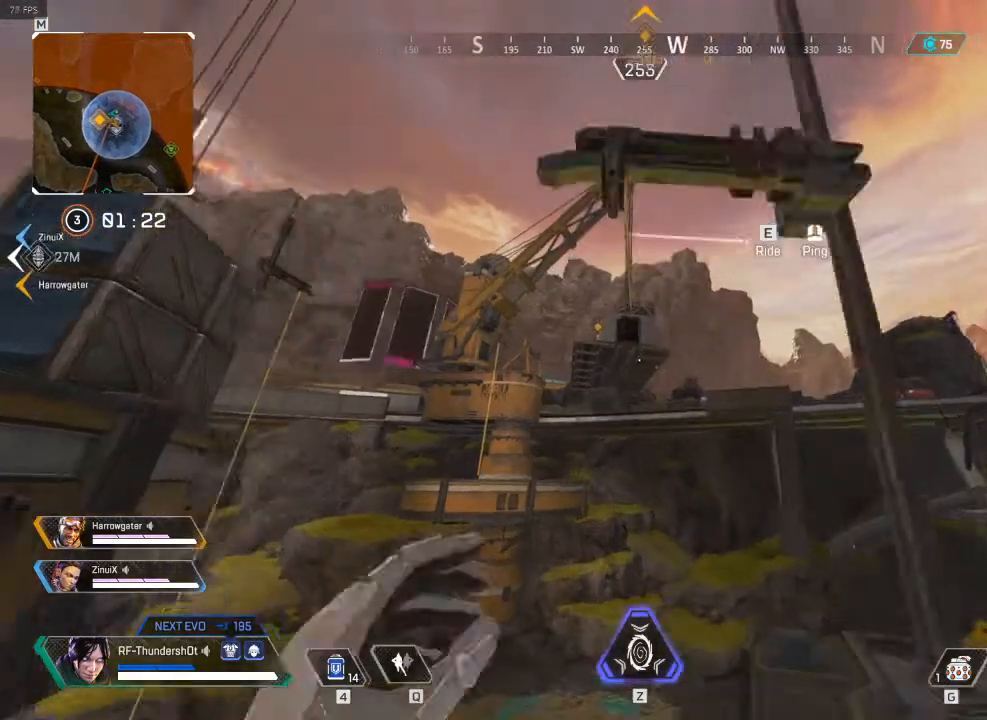
{"keys": ["w"], "events": [[50, "shift_l", "up"], [167, "space", "up"], [450, "e", "up"]]}
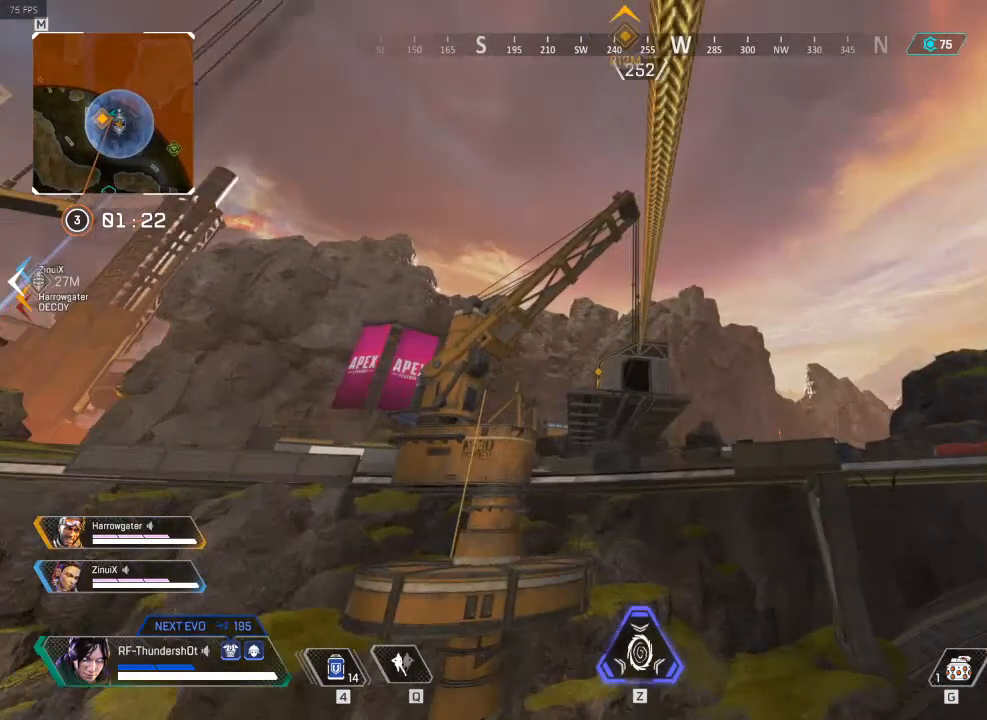
{"keys": ["w"], "events": []}
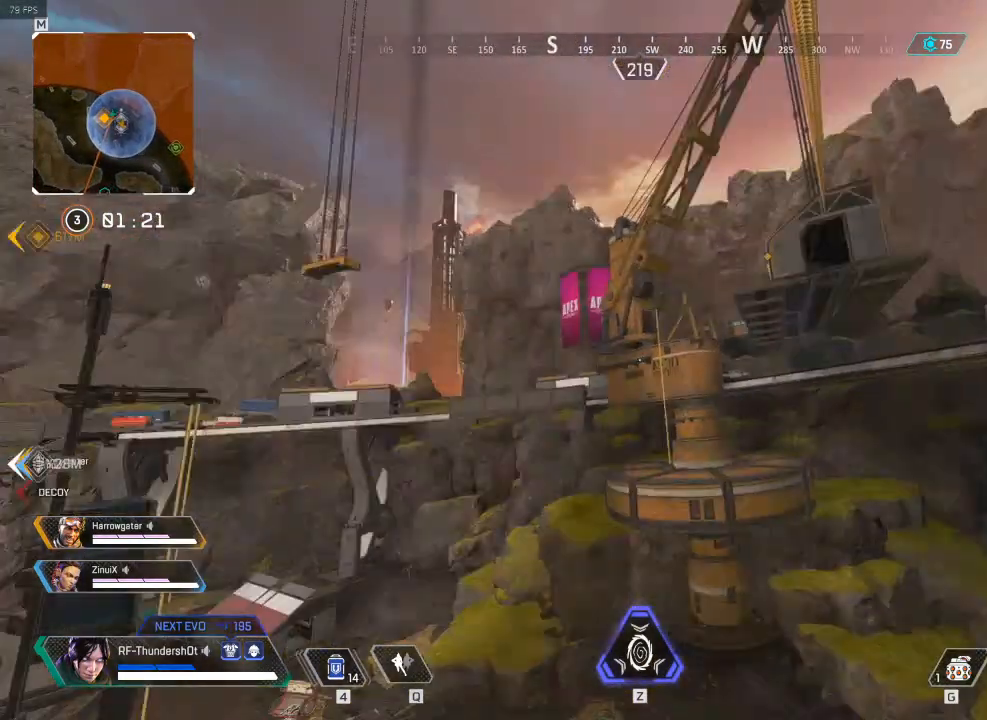
{"keys": ["w"], "events": []}
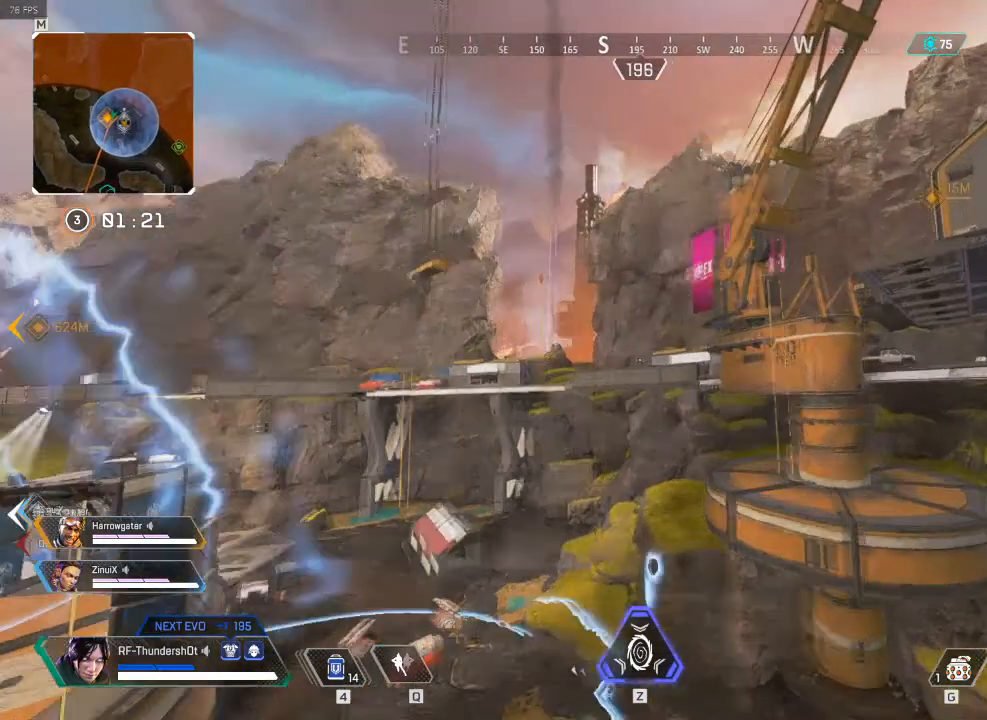
{"keys": ["w"], "events": []}
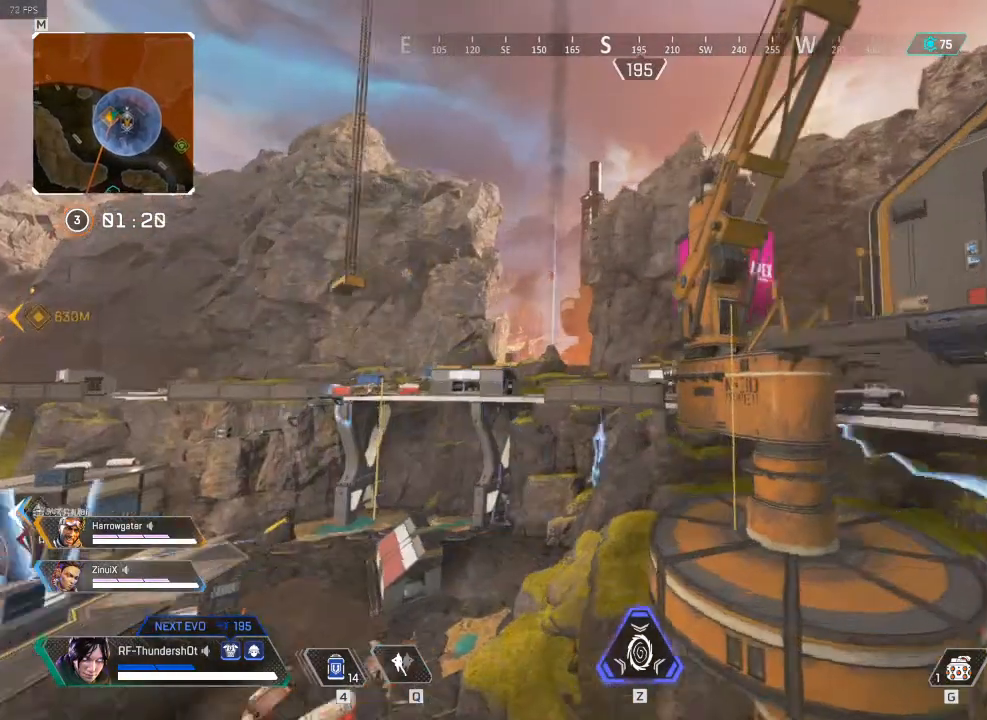
{"keys": ["w"], "events": []}
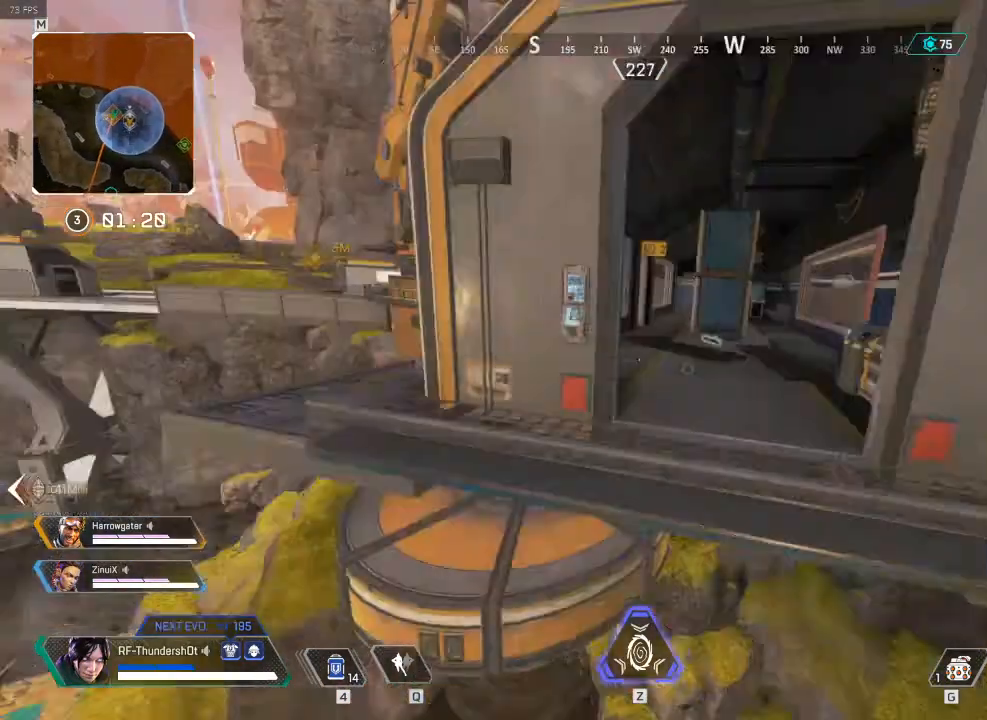
{"keys": ["shift_l", "w"], "events": [[367, "shift_l", "down"]]}
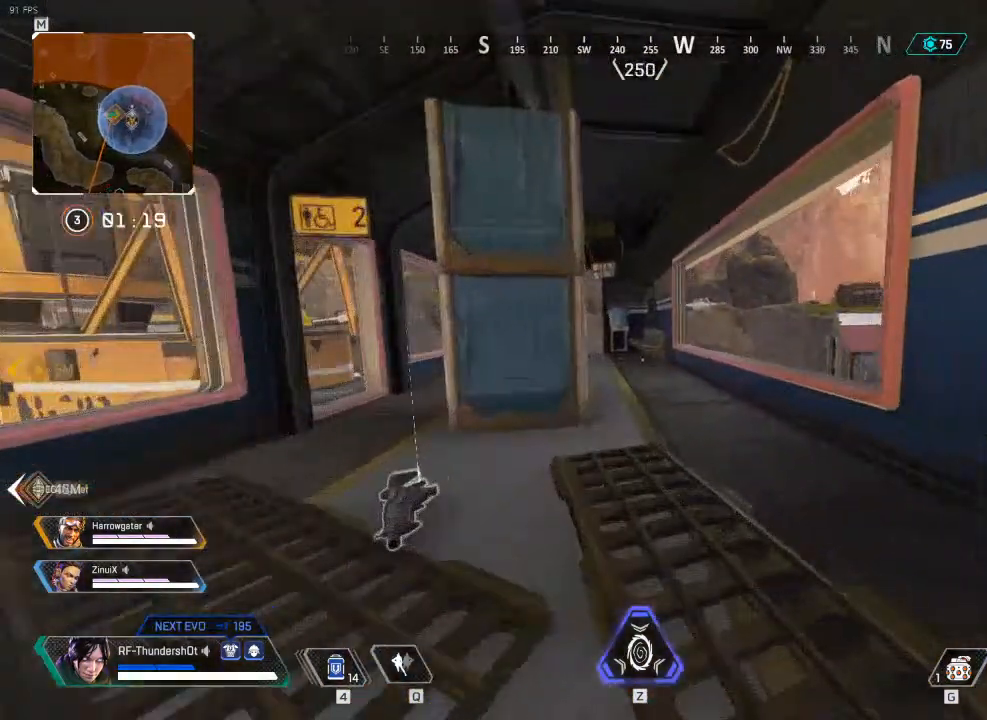
{"keys": ["5", "shift_l", "w"], "events": [[100, "5", "down"]]}
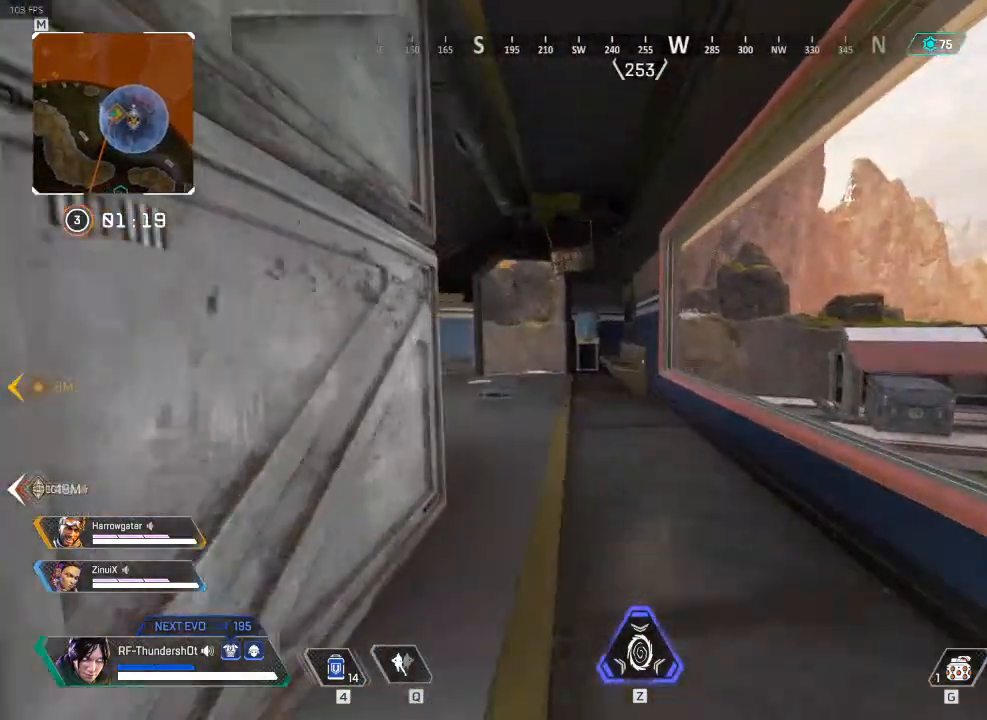
{"keys": ["5", "shift_l", "w"], "events": []}